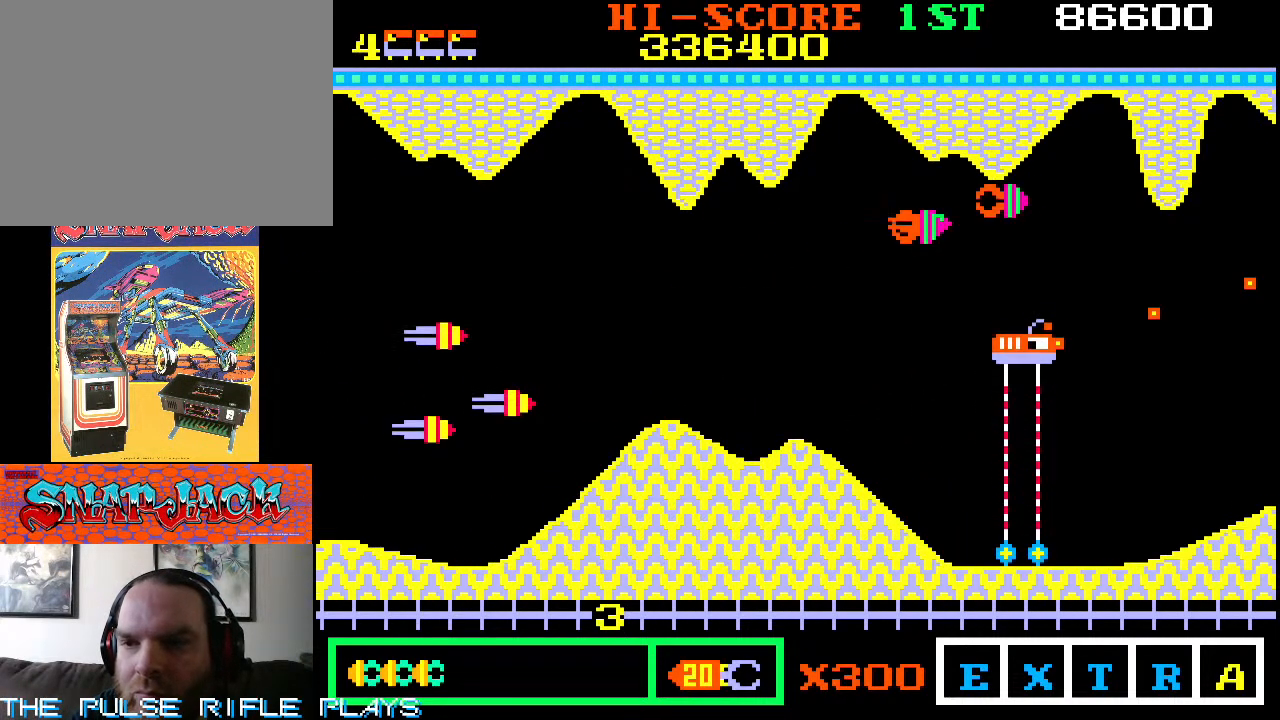
Gameplay with a controller (arcade stick); each line is a JSON object with the inputs held at the frame after it. "events" lists button and stick changes between this image and that frame as [ms after this image, input, new state], when the widget could be followed in between. Not read: L3 R3.
{"buttons": [], "left_stick": "down-left", "events": [[67, "left_stick", "center"], [117, "left_stick", "down"], [250, "left_stick", "down-left"]]}
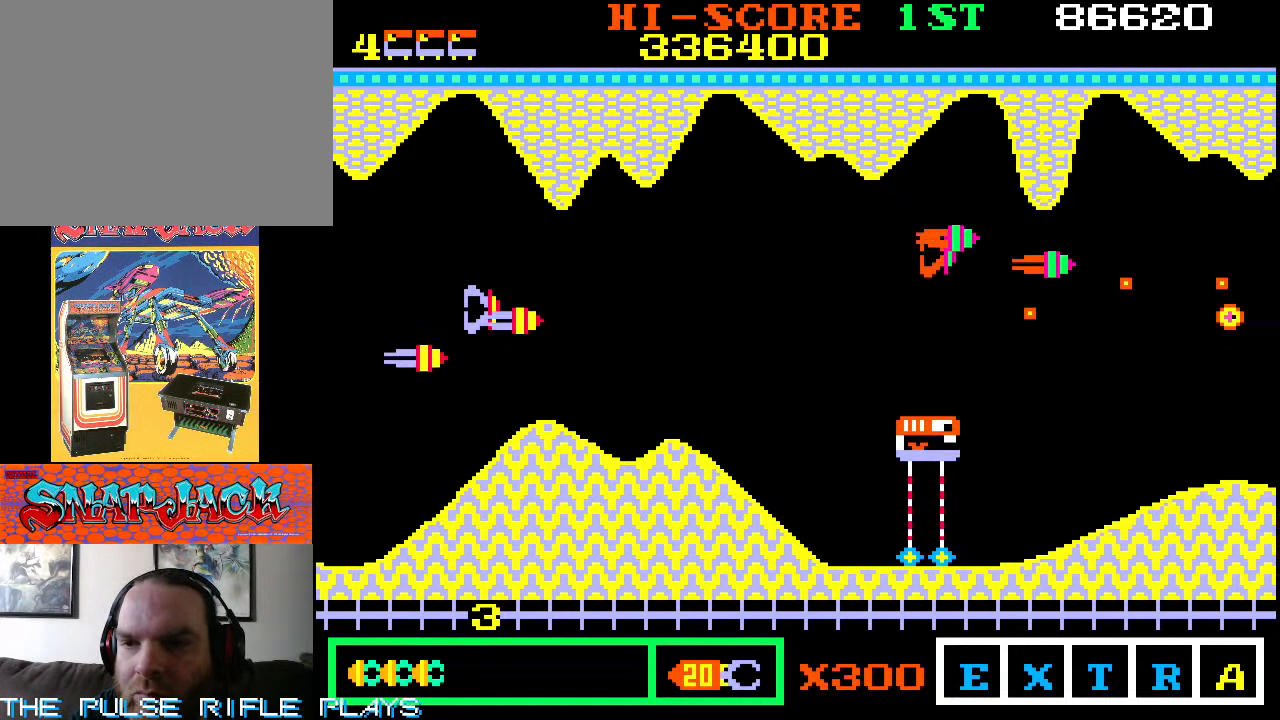
{"buttons": [], "left_stick": "up-right", "events": [[117, "left_stick", "center"], [233, "left_stick", "up"], [450, "left_stick", "up-right"]]}
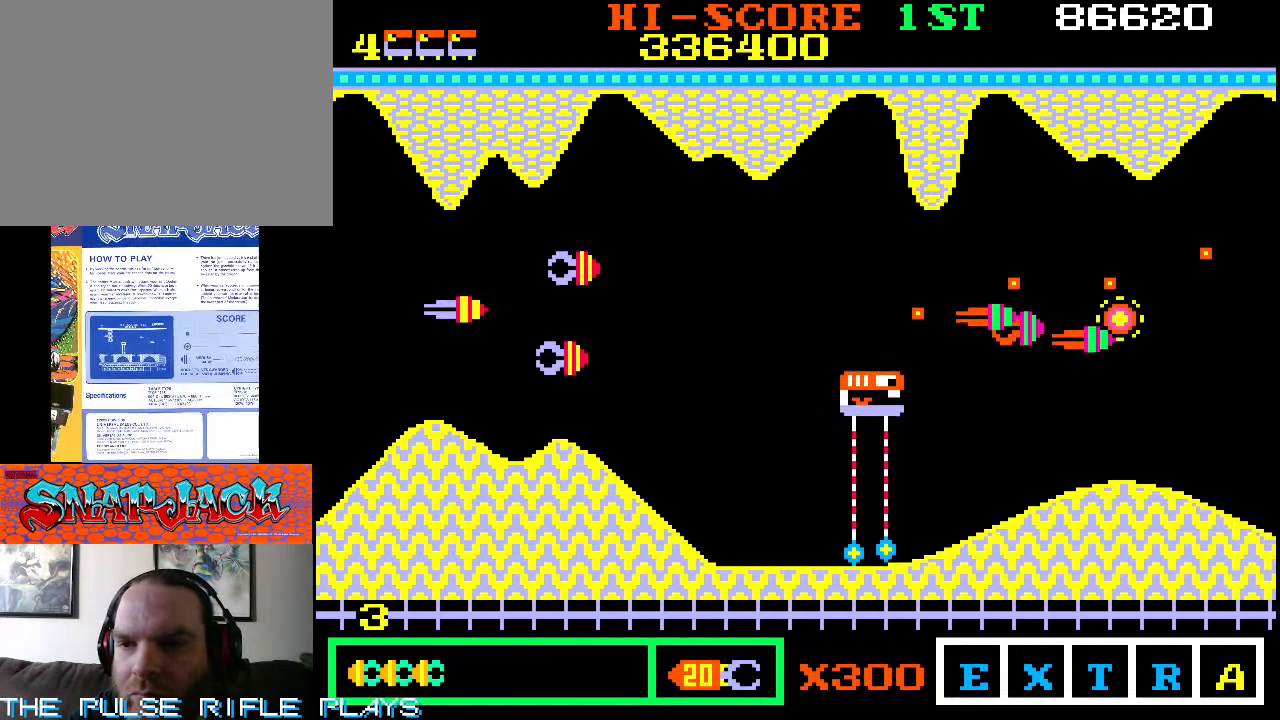
{"buttons": [], "left_stick": "center", "events": [[150, "left_stick", "center"]]}
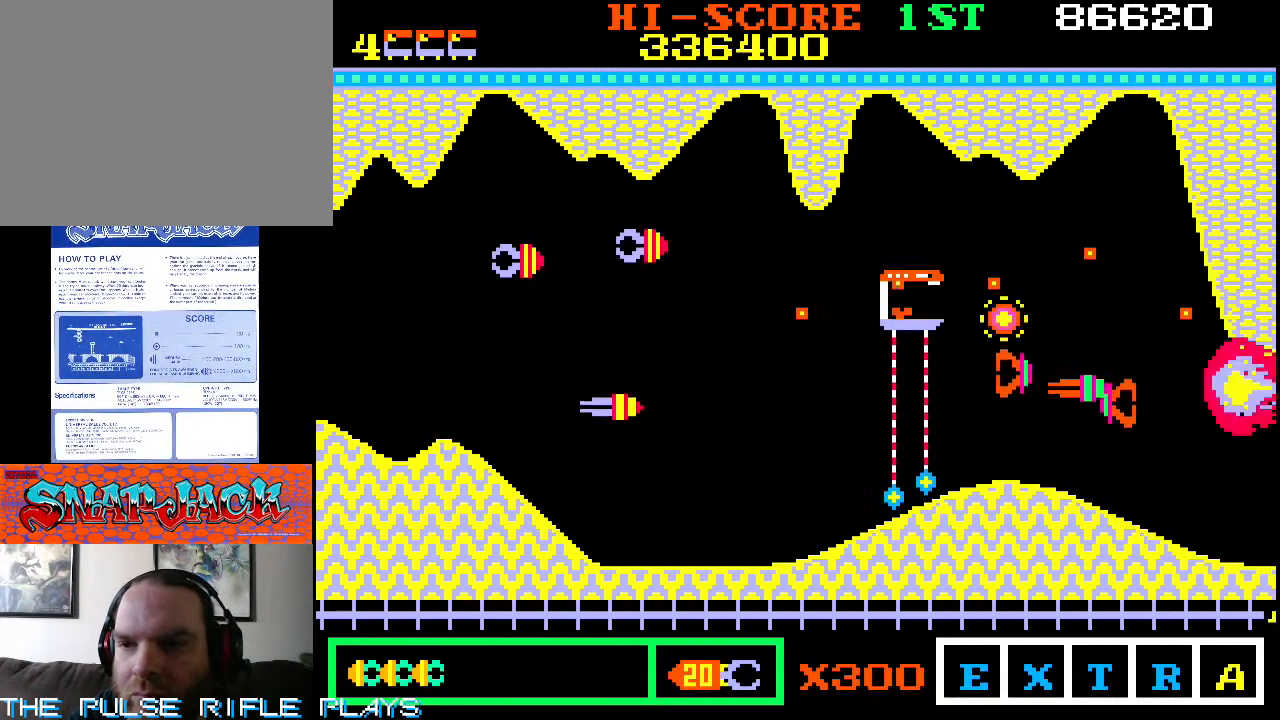
{"buttons": [], "left_stick": "right", "events": [[117, "left_stick", "down"], [467, "left_stick", "right"]]}
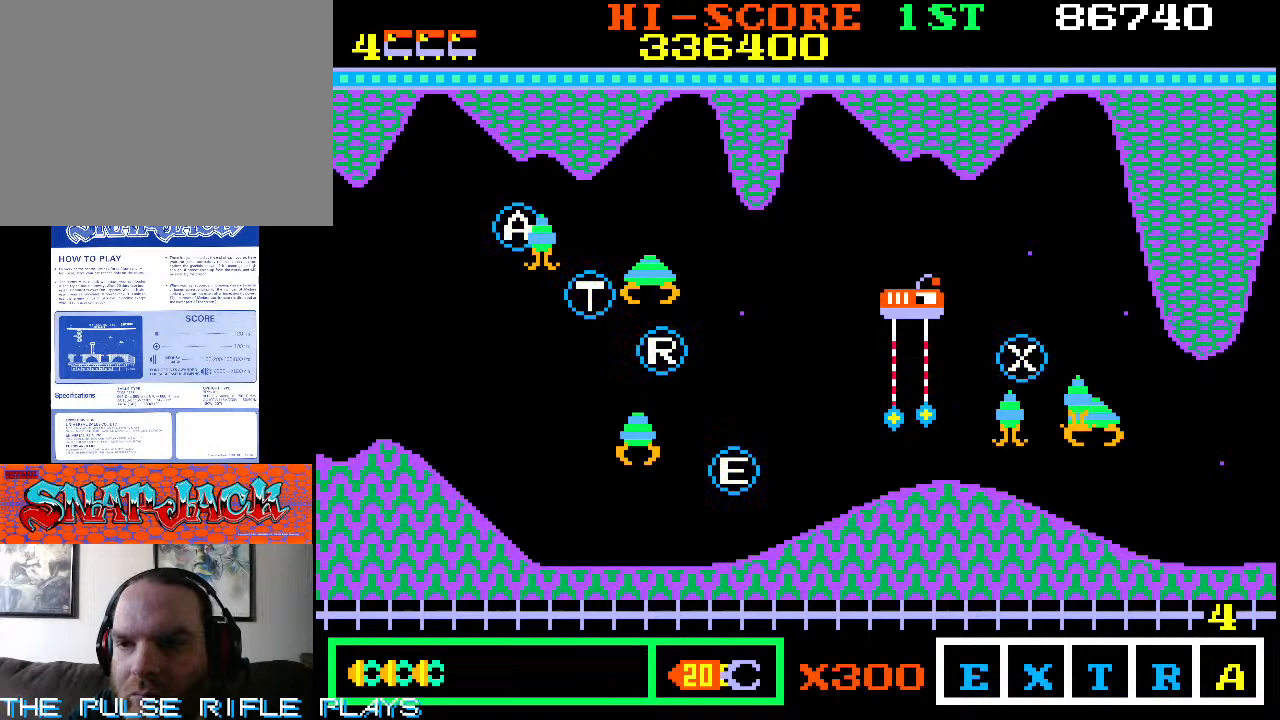
{"buttons": [], "left_stick": "up-right", "events": [[333, "left_stick", "up-right"]]}
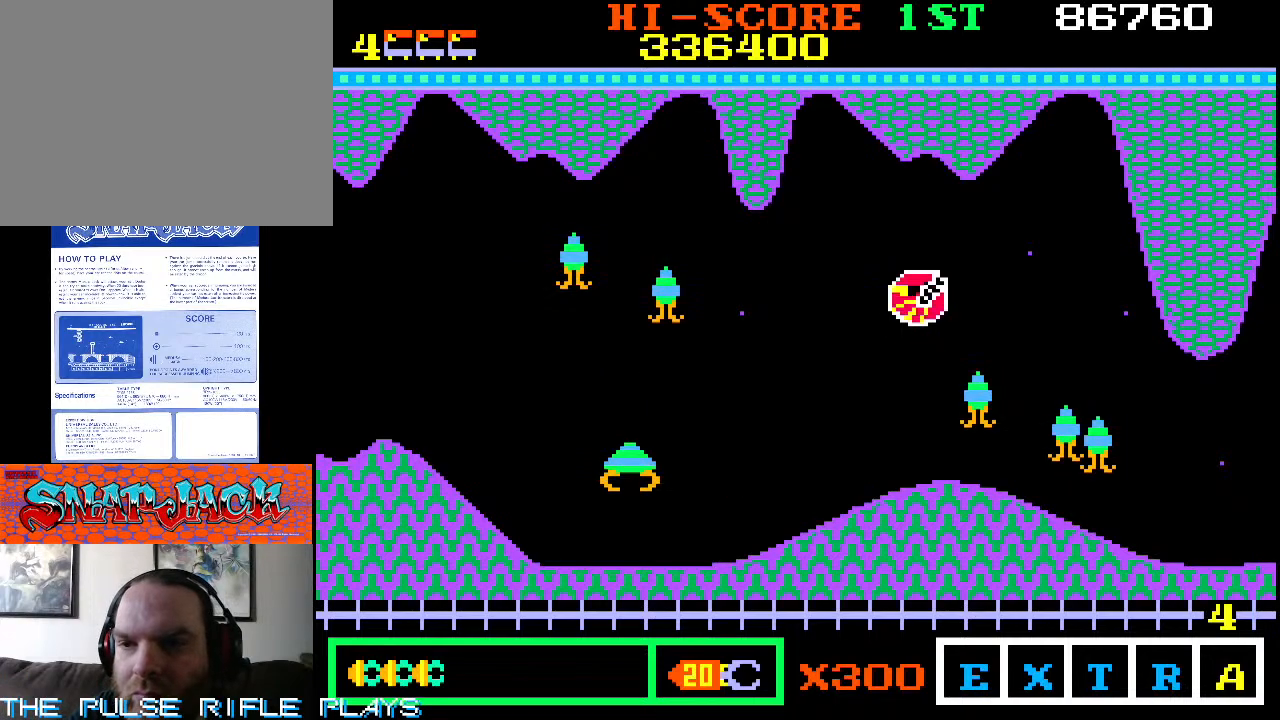
{"buttons": [], "left_stick": "down-left", "events": [[283, "left_stick", "down-right"], [433, "left_stick", "down-left"]]}
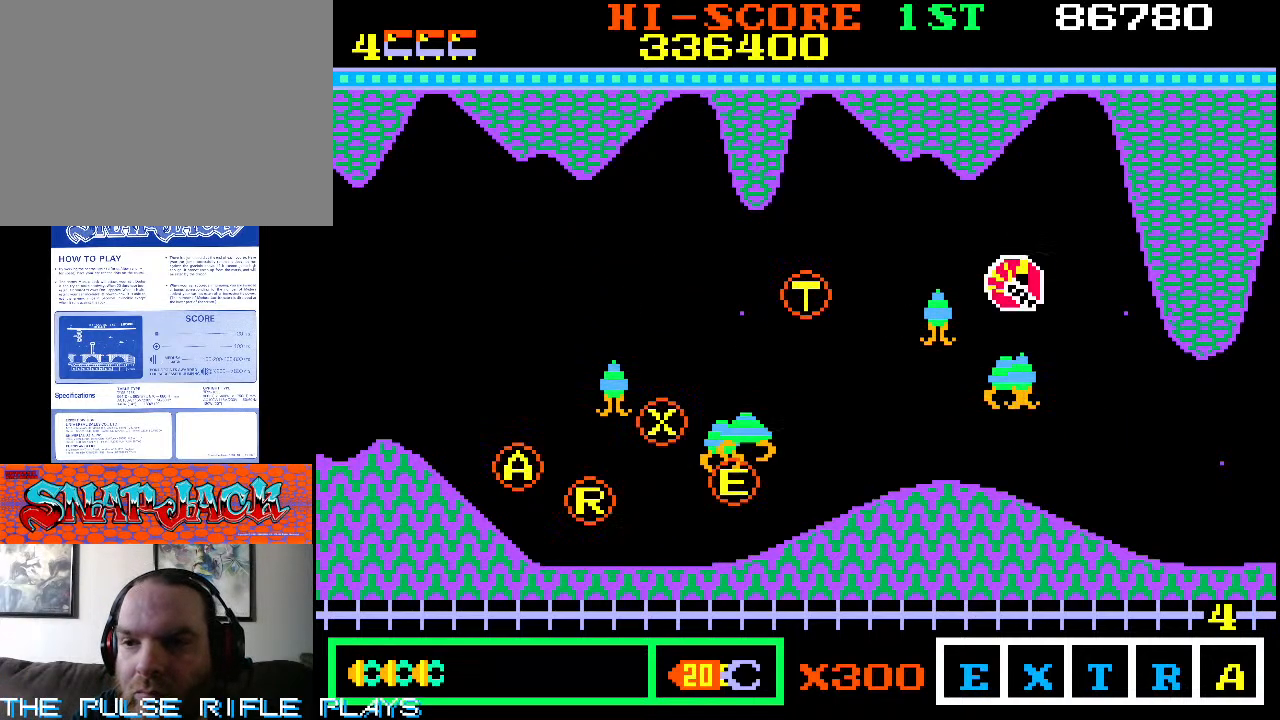
{"buttons": [], "left_stick": "down-left"}
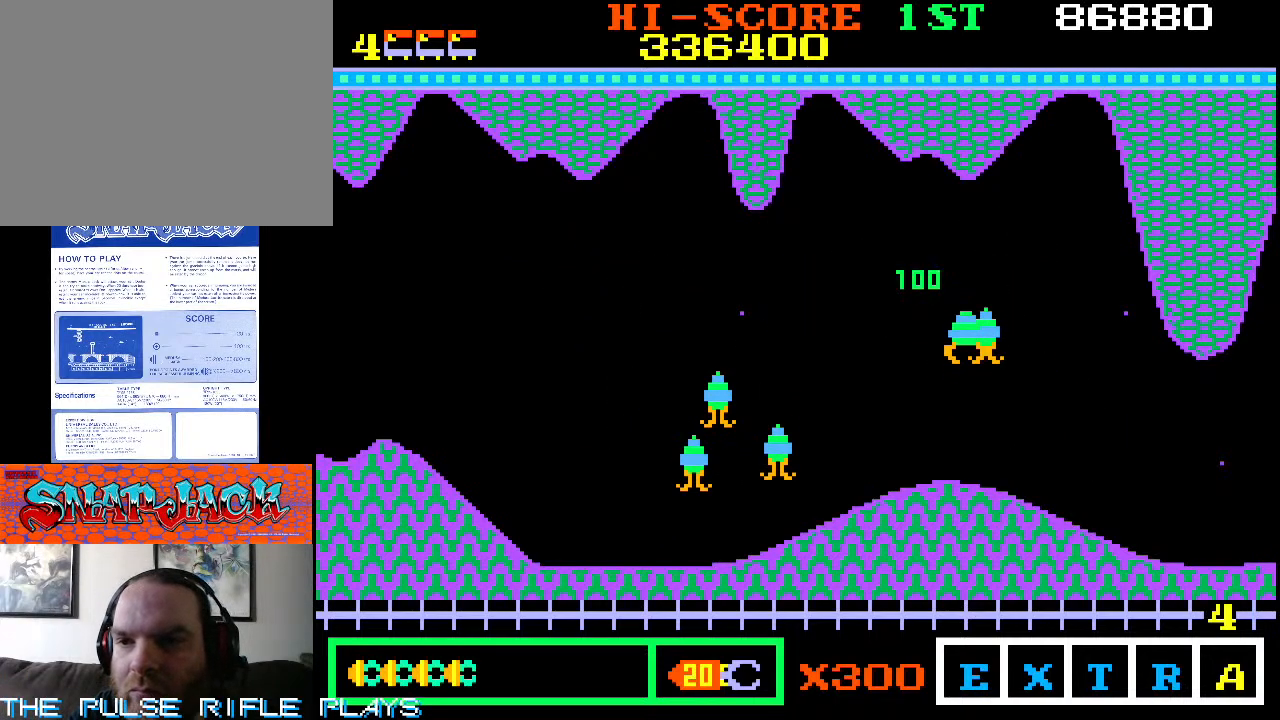
{"buttons": [], "left_stick": "down-left", "events": []}
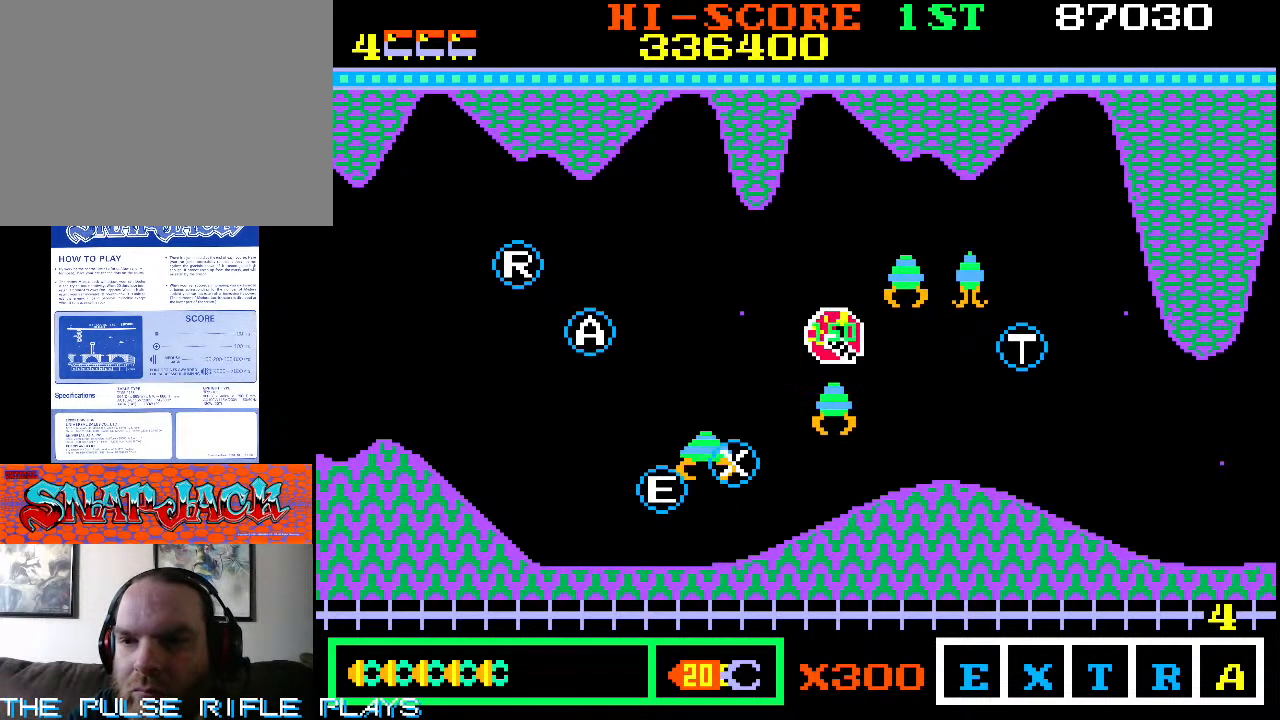
{"buttons": [], "left_stick": "left", "events": [[83, "left_stick", "left"]]}
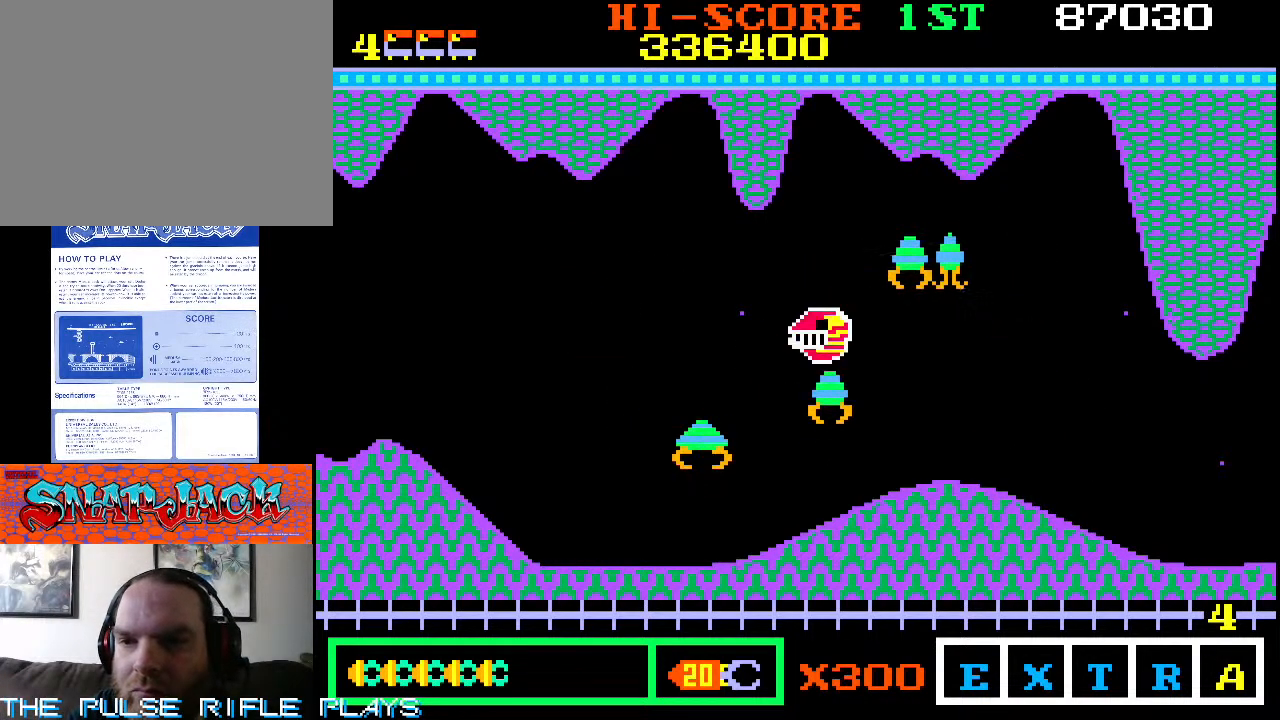
{"buttons": [], "left_stick": "down-right", "events": [[183, "left_stick", "down-right"]]}
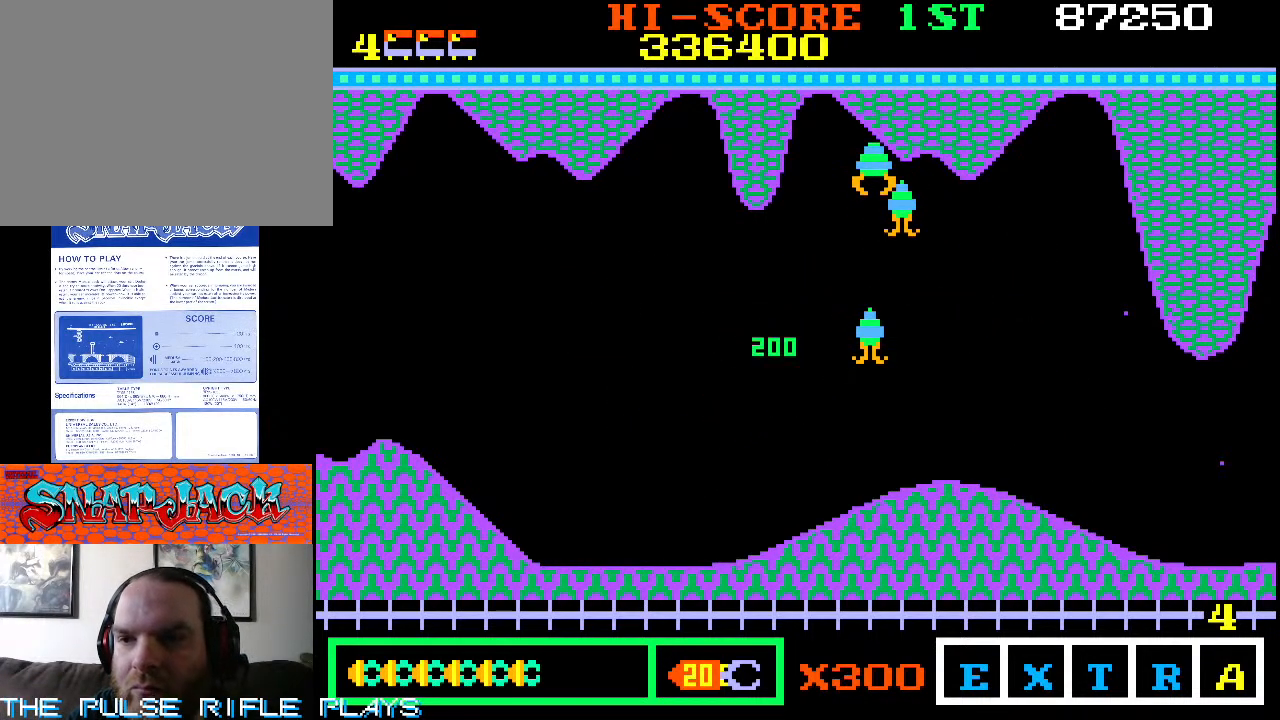
{"buttons": [], "left_stick": "up-right", "events": [[167, "left_stick", "up-right"]]}
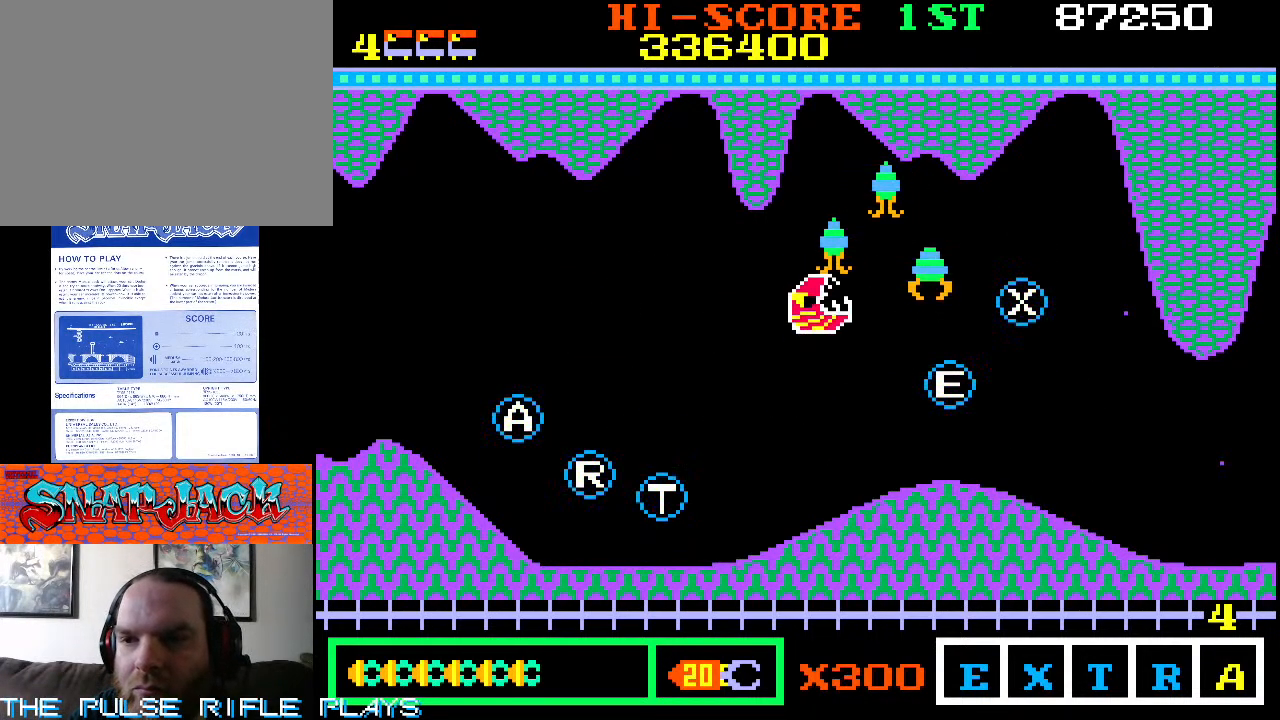
{"buttons": [], "left_stick": "right", "events": [[283, "left_stick", "down-right"], [417, "left_stick", "right"]]}
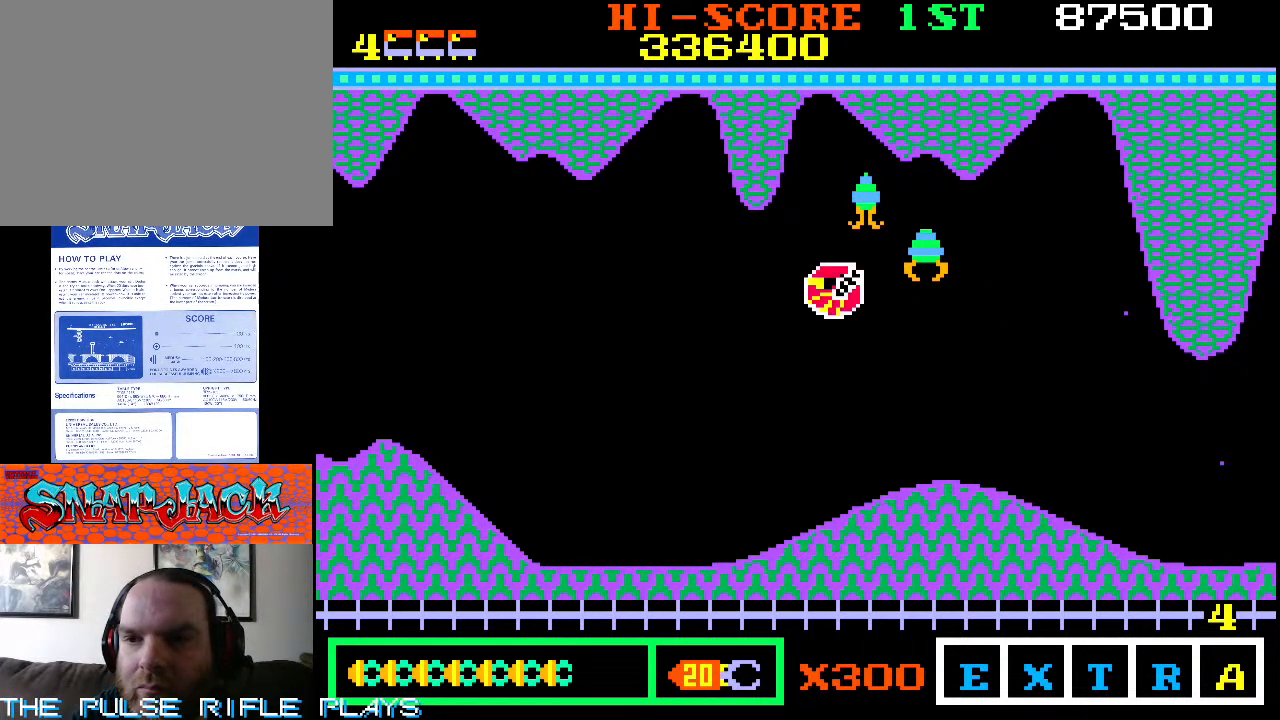
{"buttons": [], "left_stick": "right", "events": [[117, "left_stick", "up"], [217, "left_stick", "up-left"], [317, "left_stick", "center"], [483, "left_stick", "right"]]}
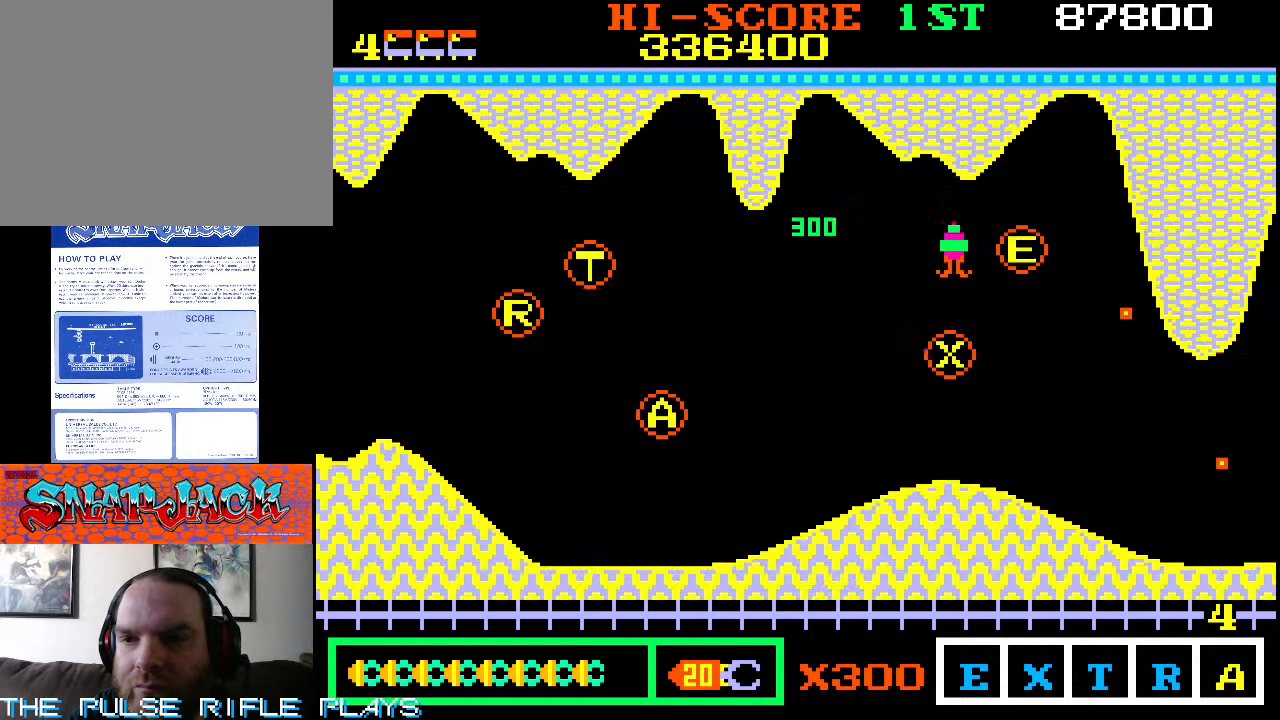
{"buttons": [], "left_stick": "down-right", "events": [[100, "left_stick", "down-right"]]}
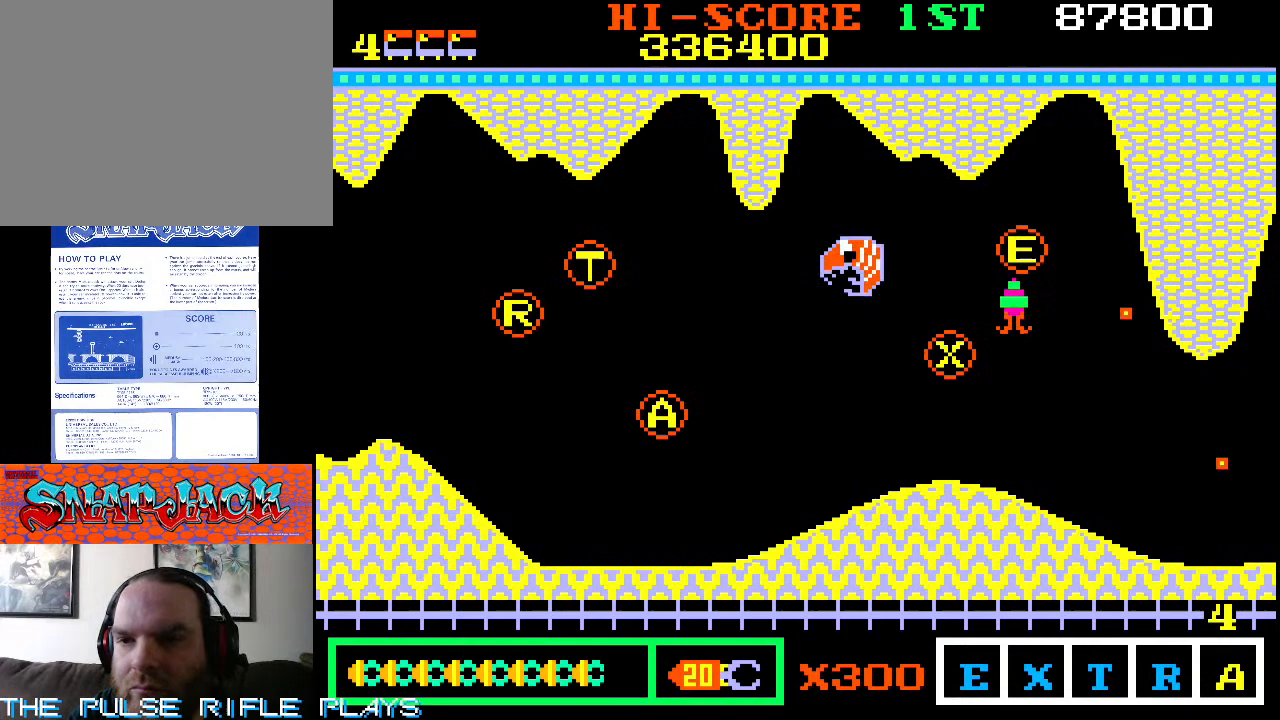
{"buttons": [], "left_stick": "right", "events": [[317, "left_stick", "right"]]}
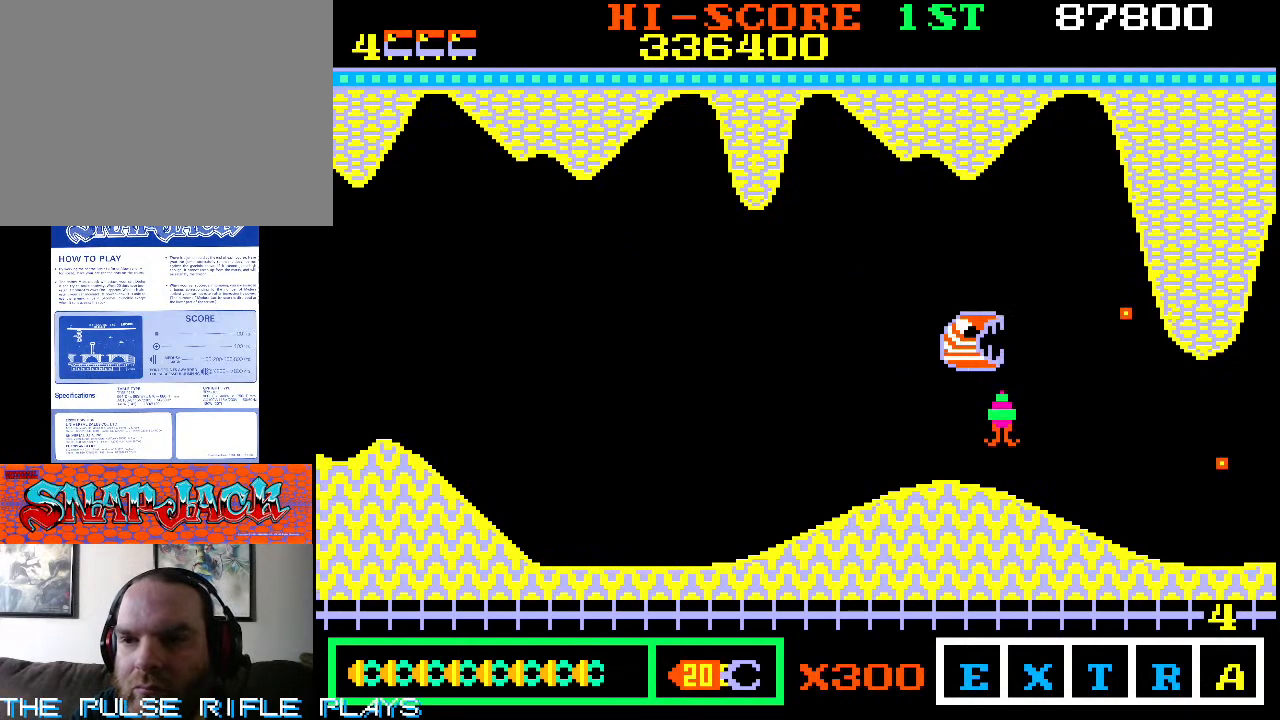
{"buttons": [], "left_stick": "up-left", "events": [[67, "left_stick", "down-right"], [333, "left_stick", "up-left"]]}
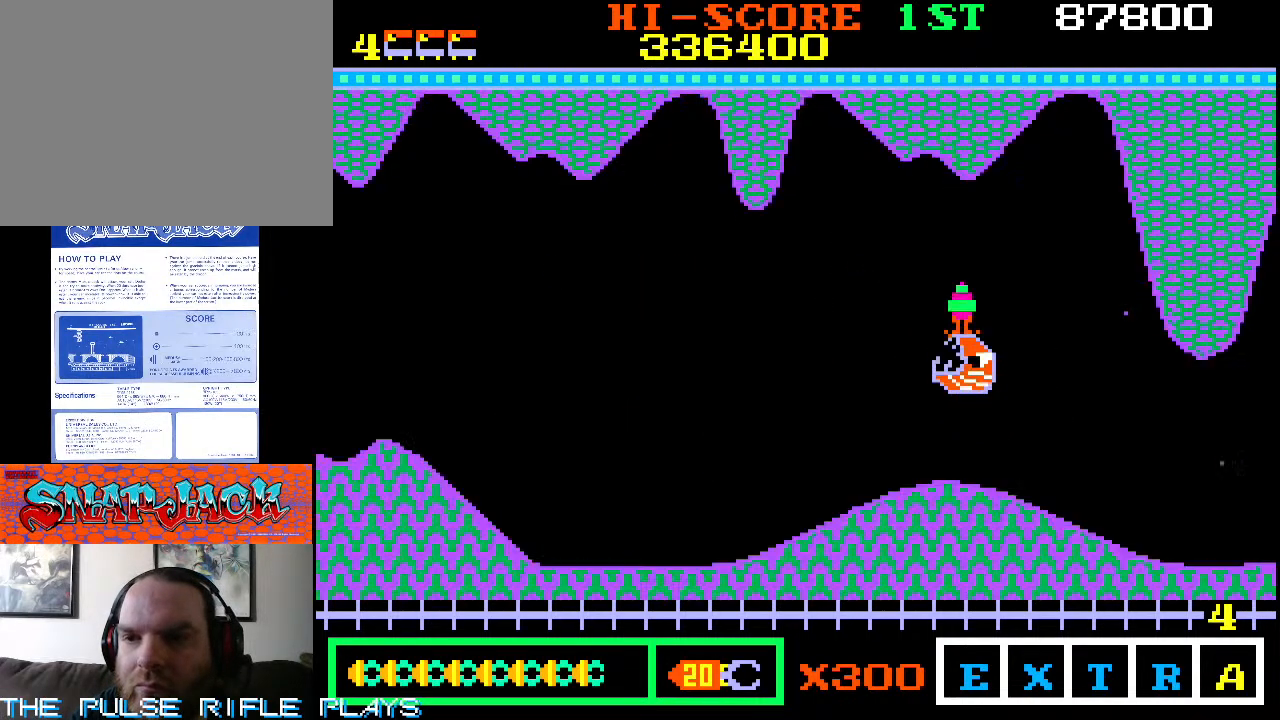
{"buttons": [], "left_stick": "up-right", "events": [[400, "left_stick", "up-right"]]}
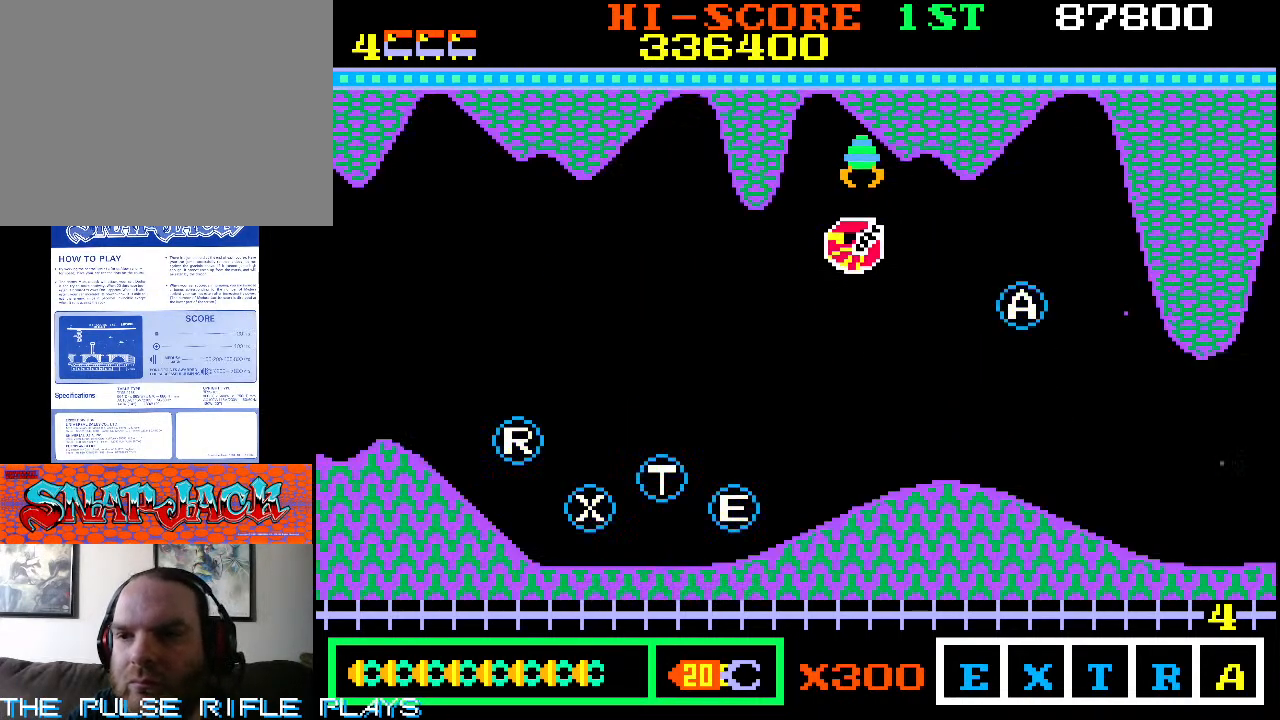
{"buttons": [], "left_stick": "center", "events": [[133, "left_stick", "up-left"], [250, "left_stick", "center"]]}